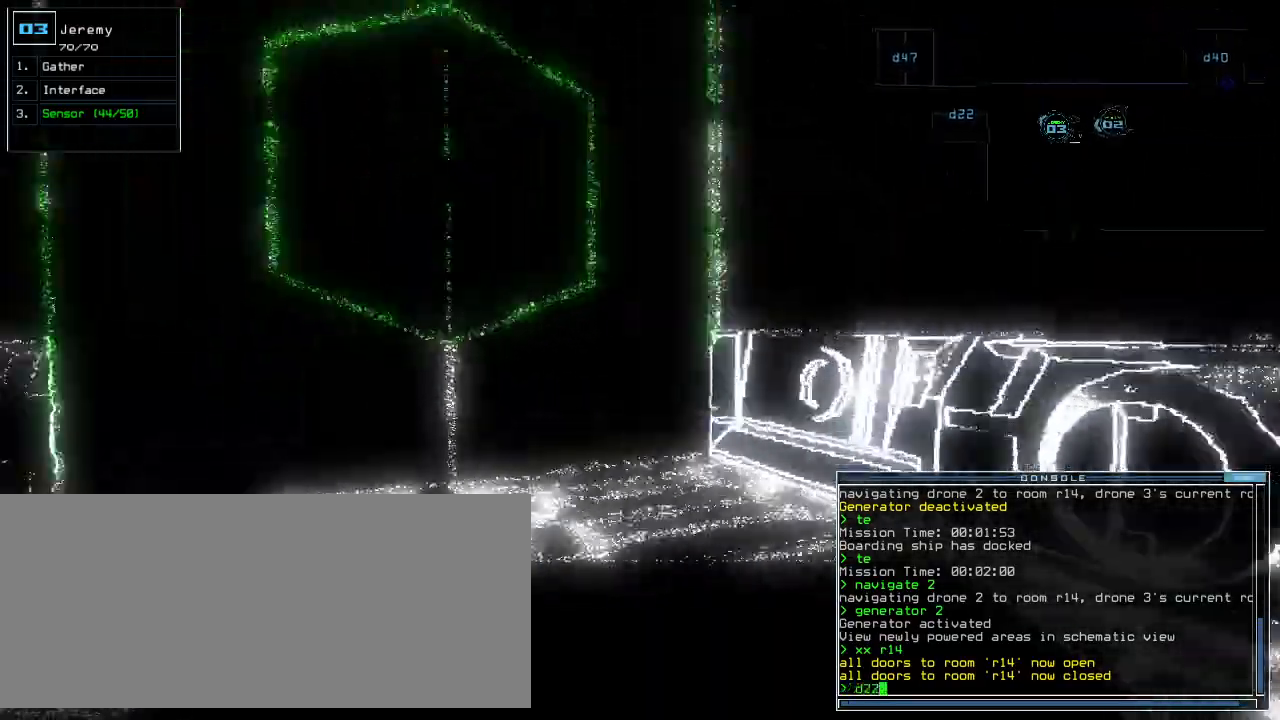
Gameplay with keyboard; each line is a JSON object with the keys held at the frame after it. "events" lists presses ("down") and releases ("up") of ".", "0", "1", "2", "3", "4", "5", "6", "7", "8", "9", "a", "b", "backspace", "c", "caps_lock", "comma", "ctrl_l", "ctrl_r", "d", "down", "e", "equals", "escape", "f", "f8", "g", "h", "i", "j", "k", "l", "left", "m", "minus", "n", "o", "p", "q", "quote", "r", "return", "right", "s", "semicolon", "shift_l", "shift_r", "space", "t", "tab", "tilde", "u", "up", "v", "w", "x", "y" and "z" between this image and that frame as [ms after this image, input, new state], when the widget could be followed in between. No other keys are recorded. Mouse input is not recorded.
{"keys": ["up"], "events": [[40, "left", "down"], [100, "left", "up"]]}
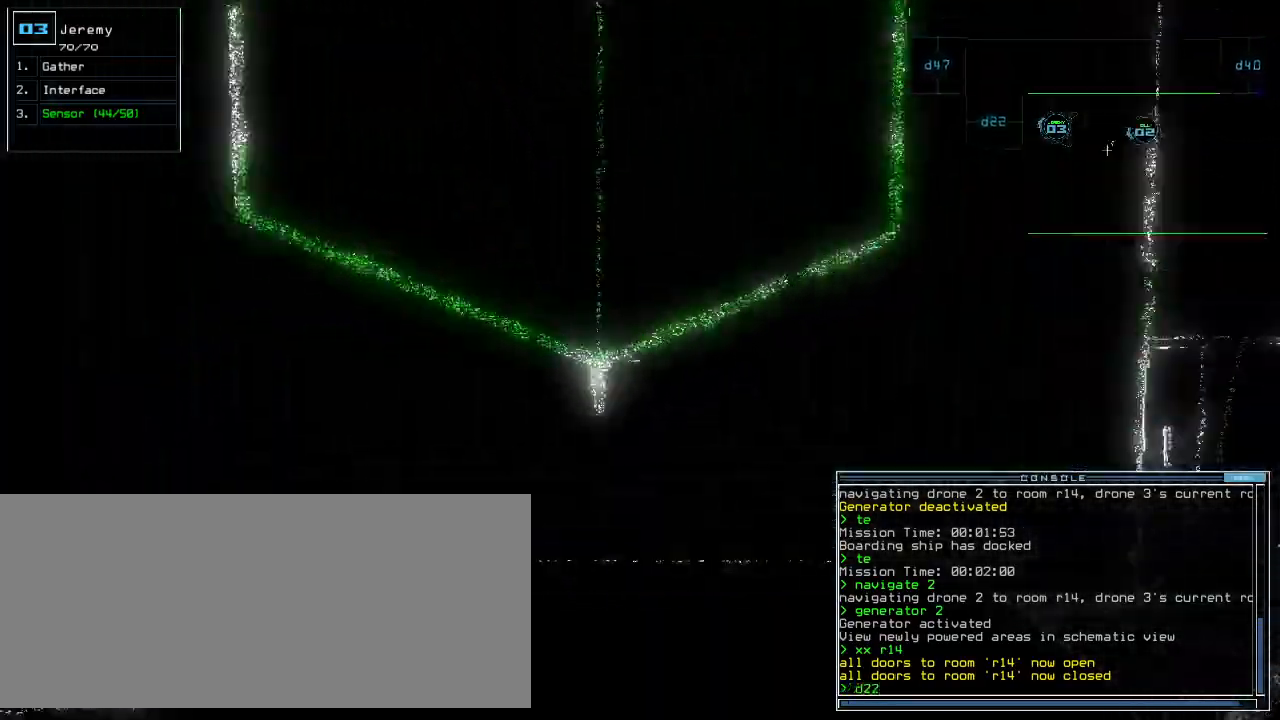
{"keys": ["up"], "events": [[60, "left", "down"], [160, "left", "up"], [160, "up", "up"], [280, "return", "down"], [300, "return", "up"], [440, "up", "down"]]}
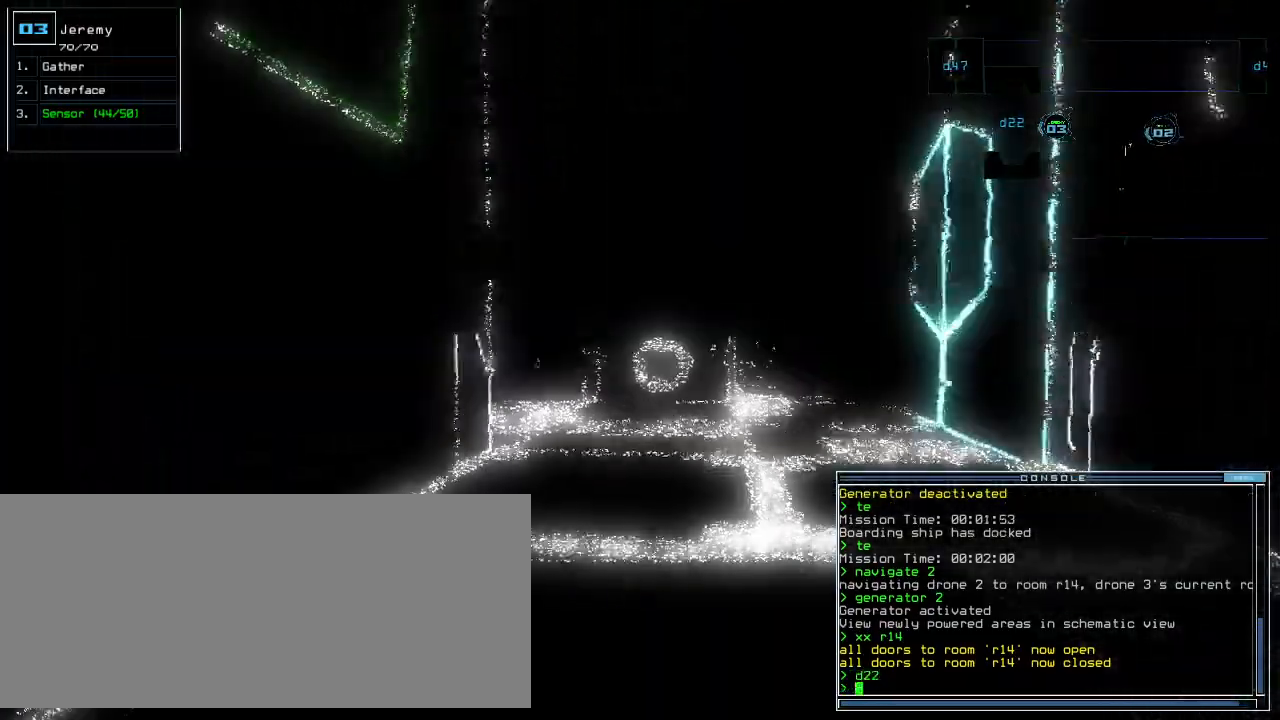
{"keys": ["up"], "events": [[360, "up", "up"], [500, "up", "down"]]}
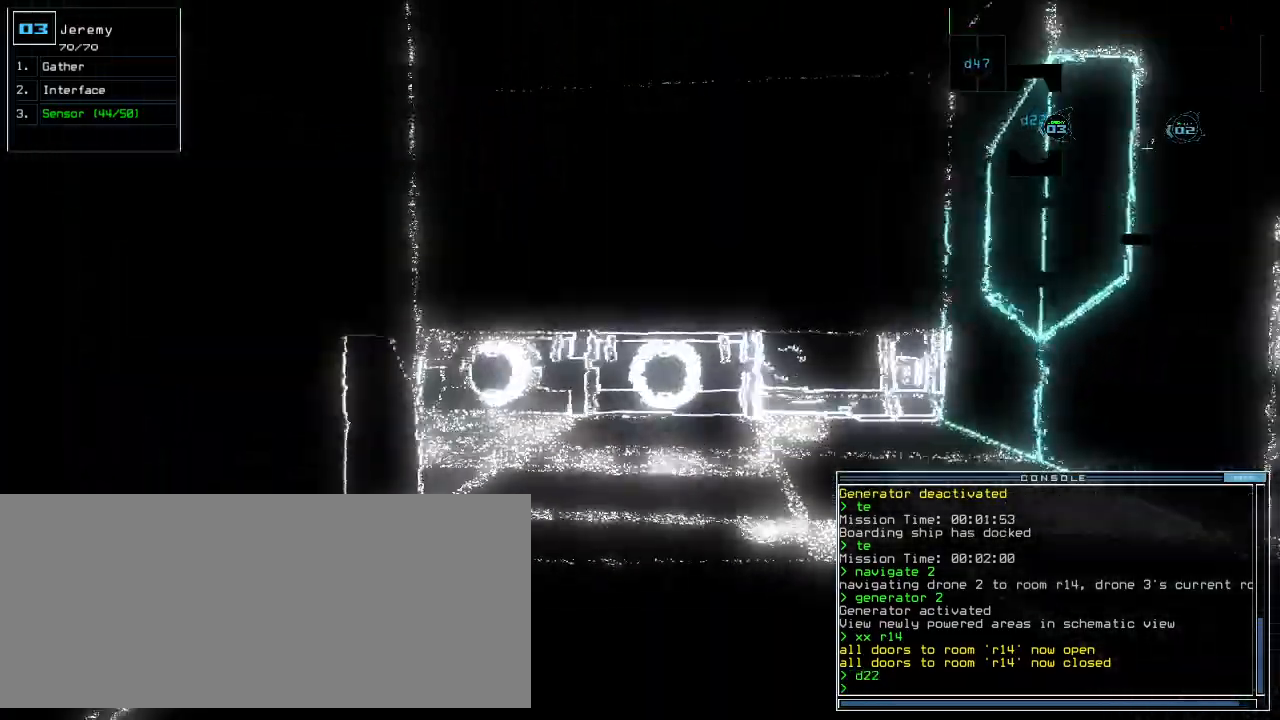
{"keys": [], "events": [[80, "up", "up"]]}
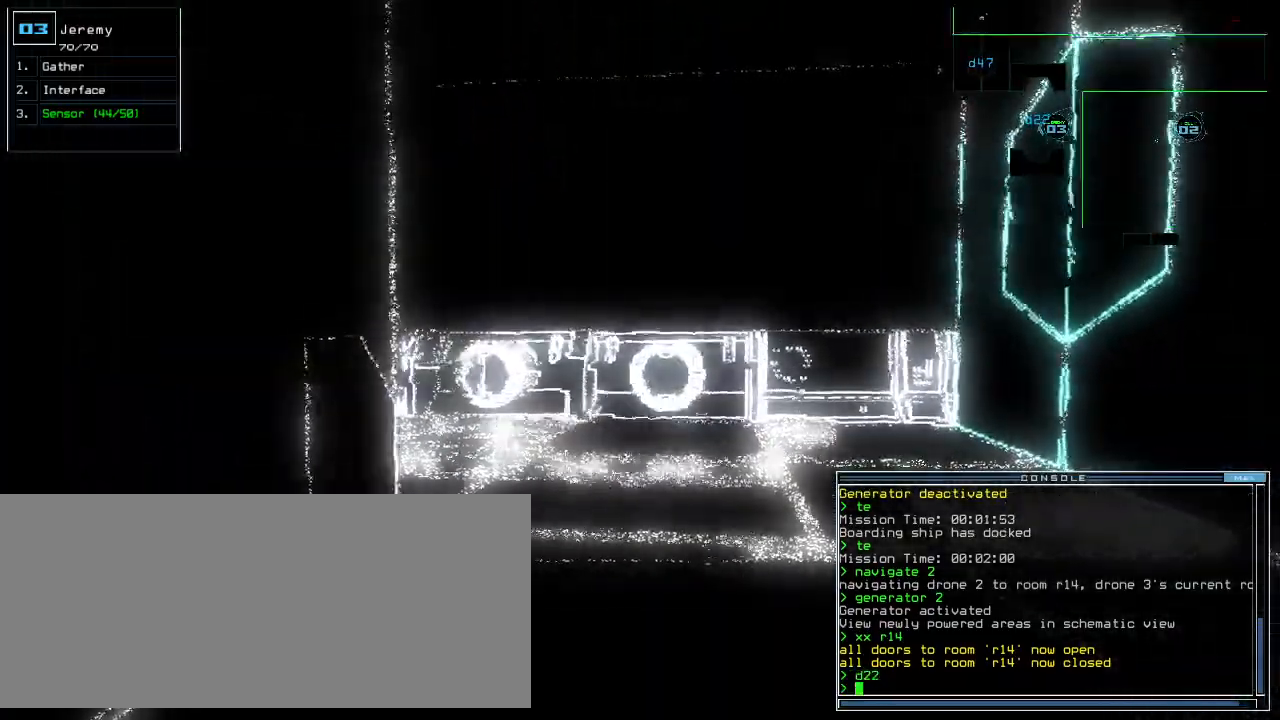
{"keys": ["up"], "events": [[20, "down", "down"], [120, "down", "up"], [360, "up", "down"]]}
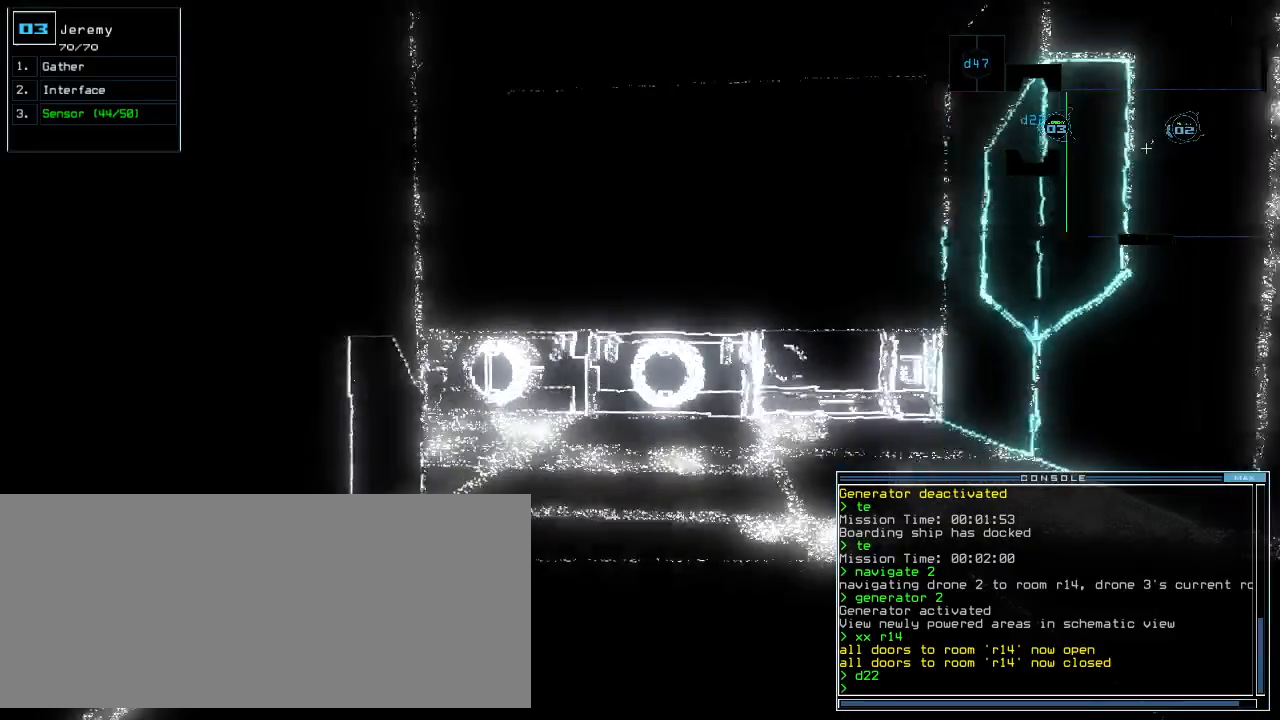
{"keys": [], "events": [[200, "up", "up"]]}
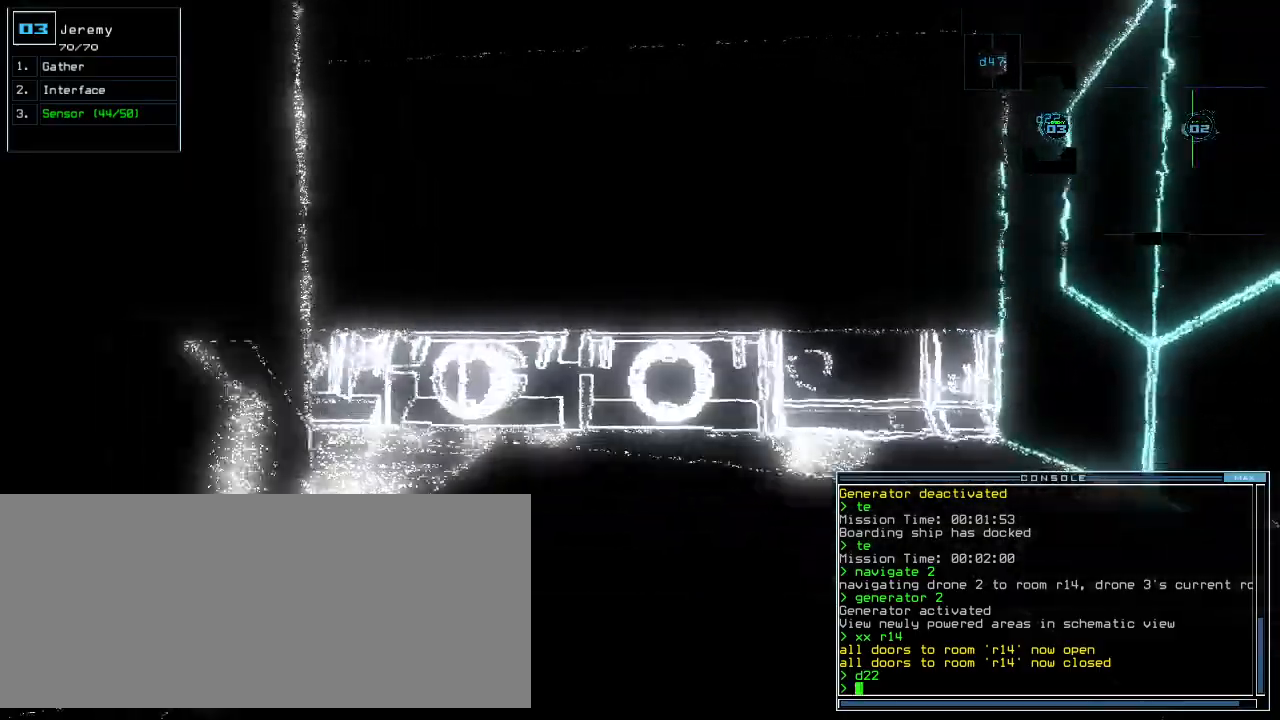
{"keys": []}
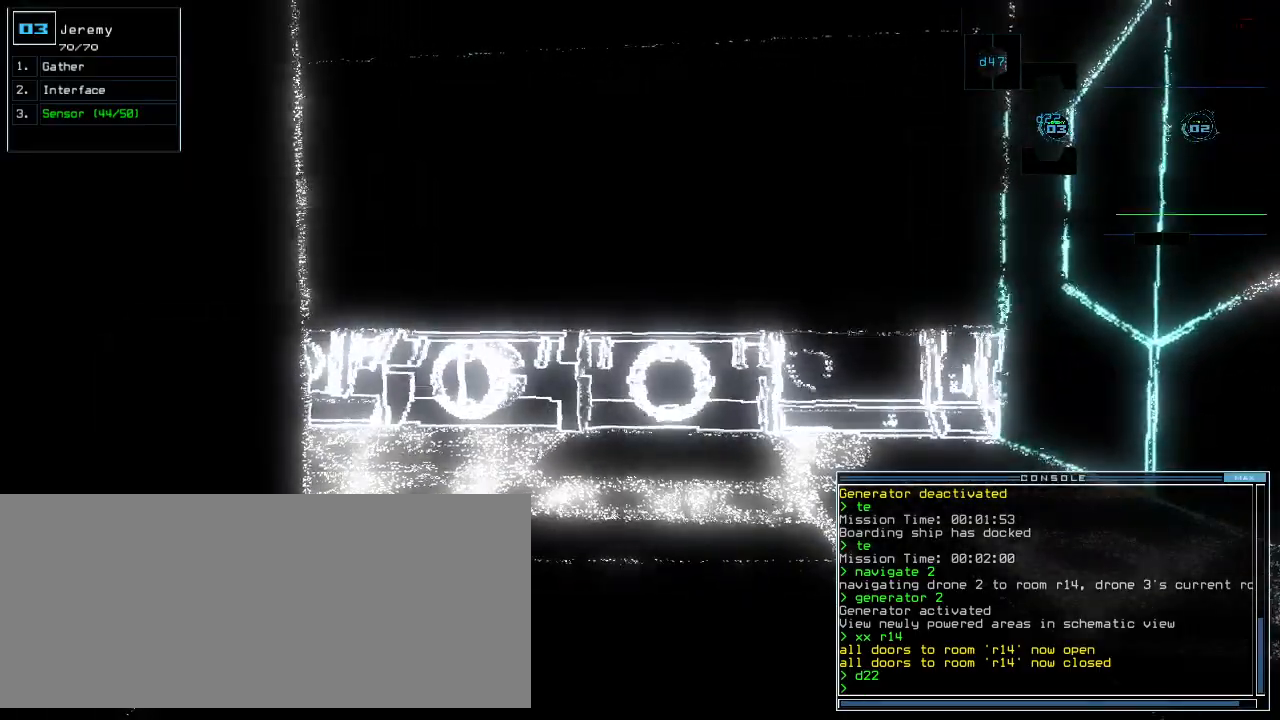
{"keys": [], "events": [[260, "up", "down"], [320, "up", "up"], [400, "up", "down"], [480, "up", "up"]]}
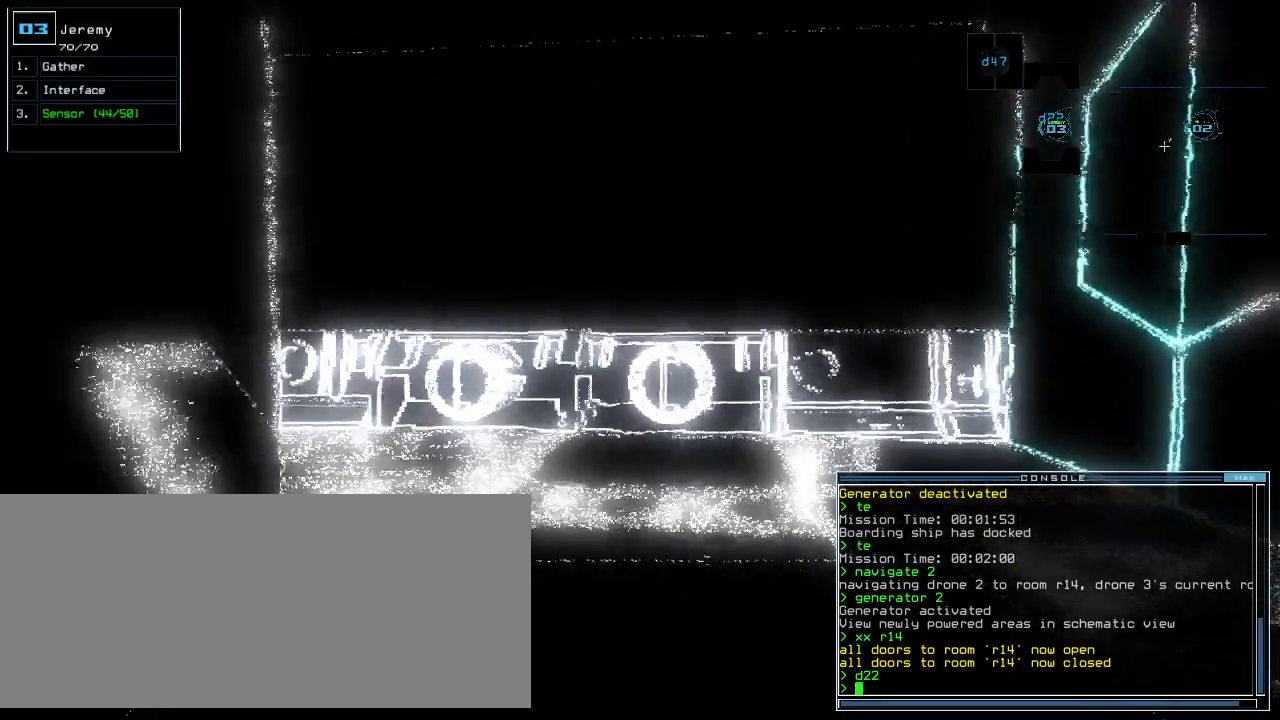
{"keys": [], "events": [[60, "up", "down"], [100, "up", "up"]]}
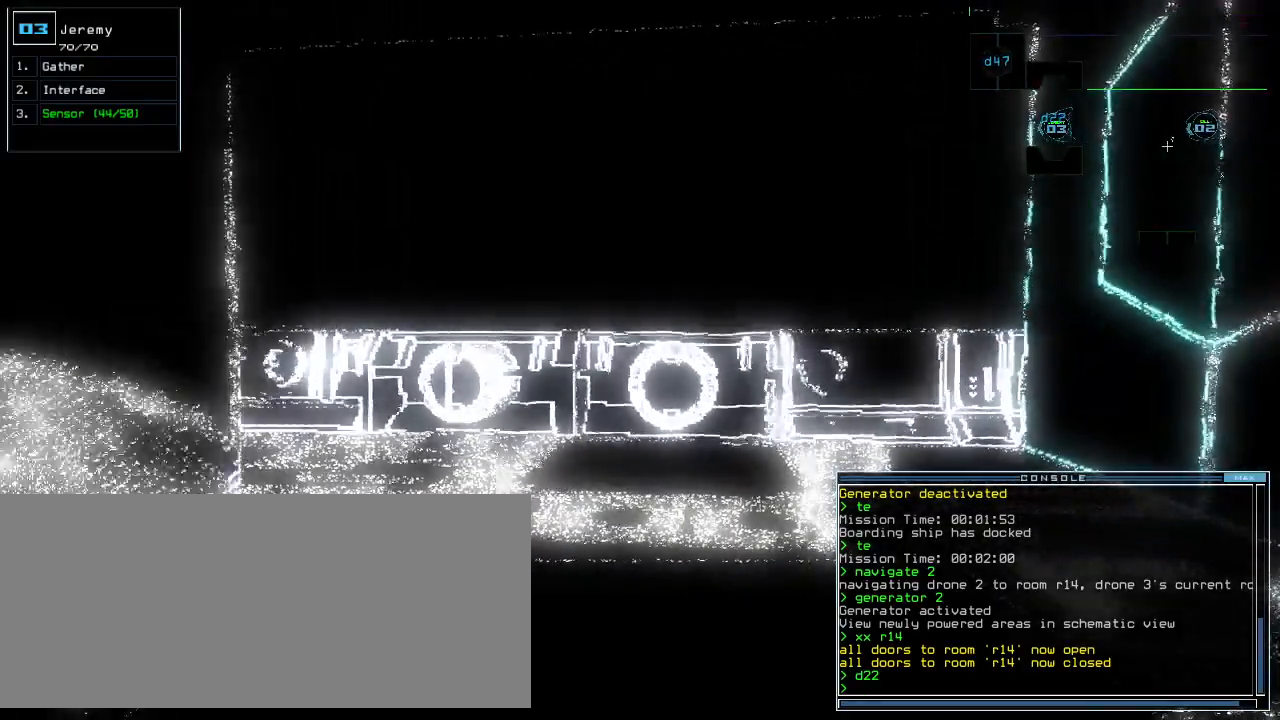
{"keys": ["s"], "events": [[300, "s", "down"], [400, "s", "up"], [480, "s", "down"]]}
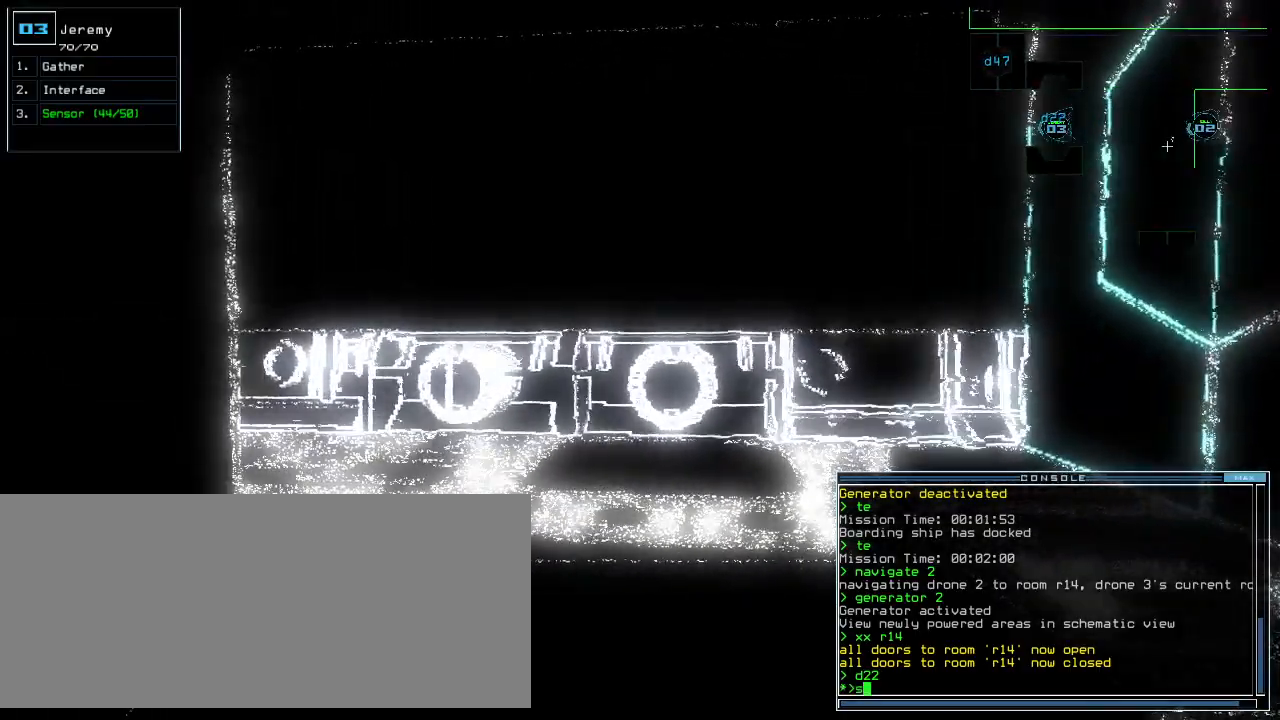
{"keys": ["up"], "events": [[40, "s", "up"], [160, "up", "down"]]}
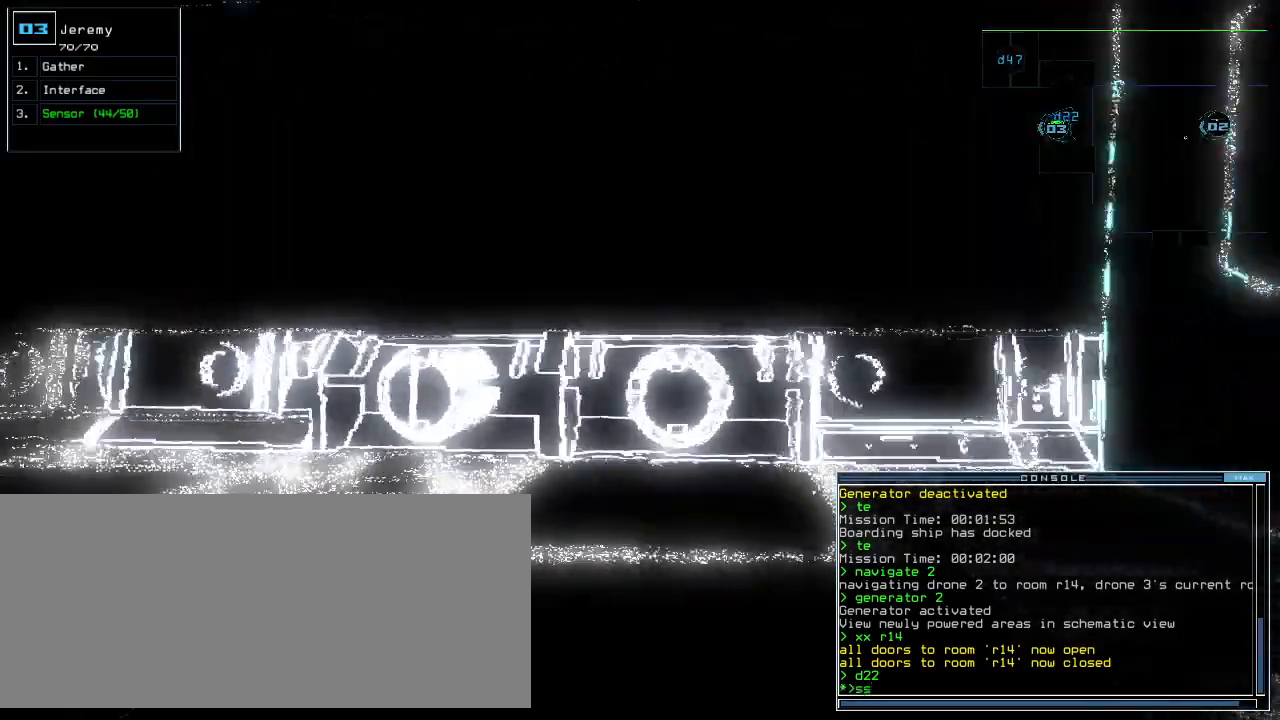
{"keys": ["left", "up"]}
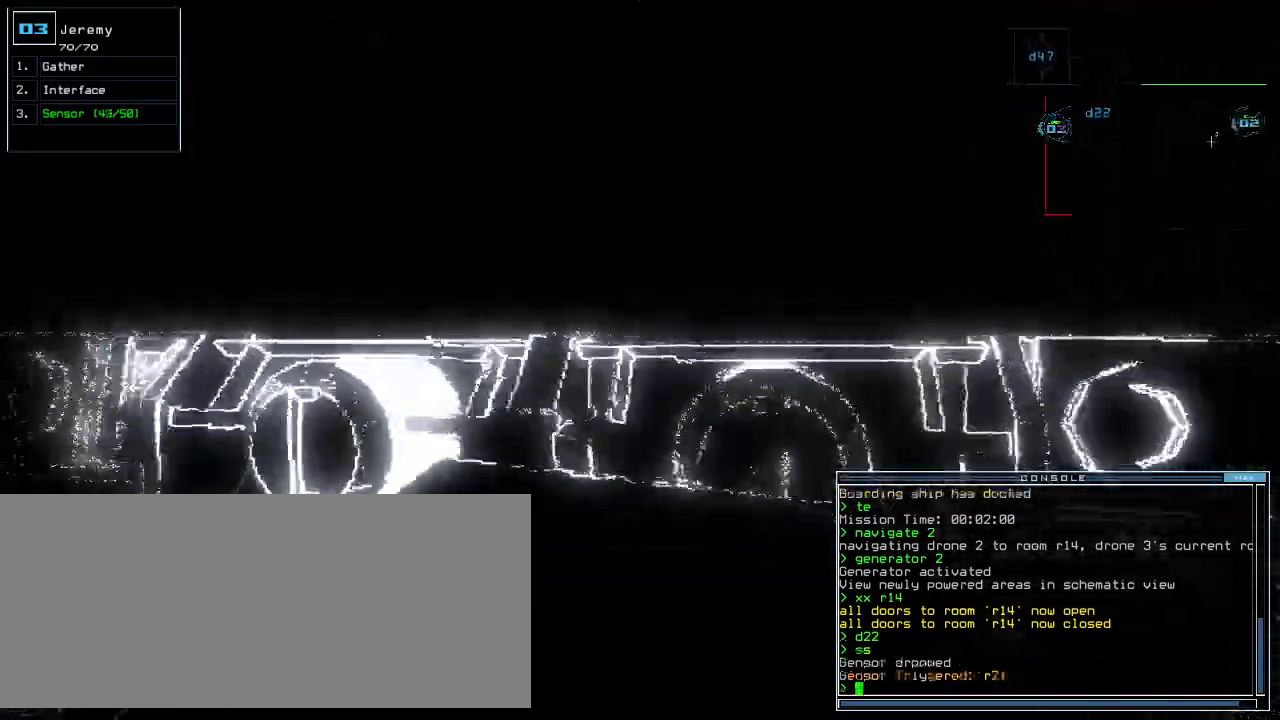
{"keys": ["down"]}
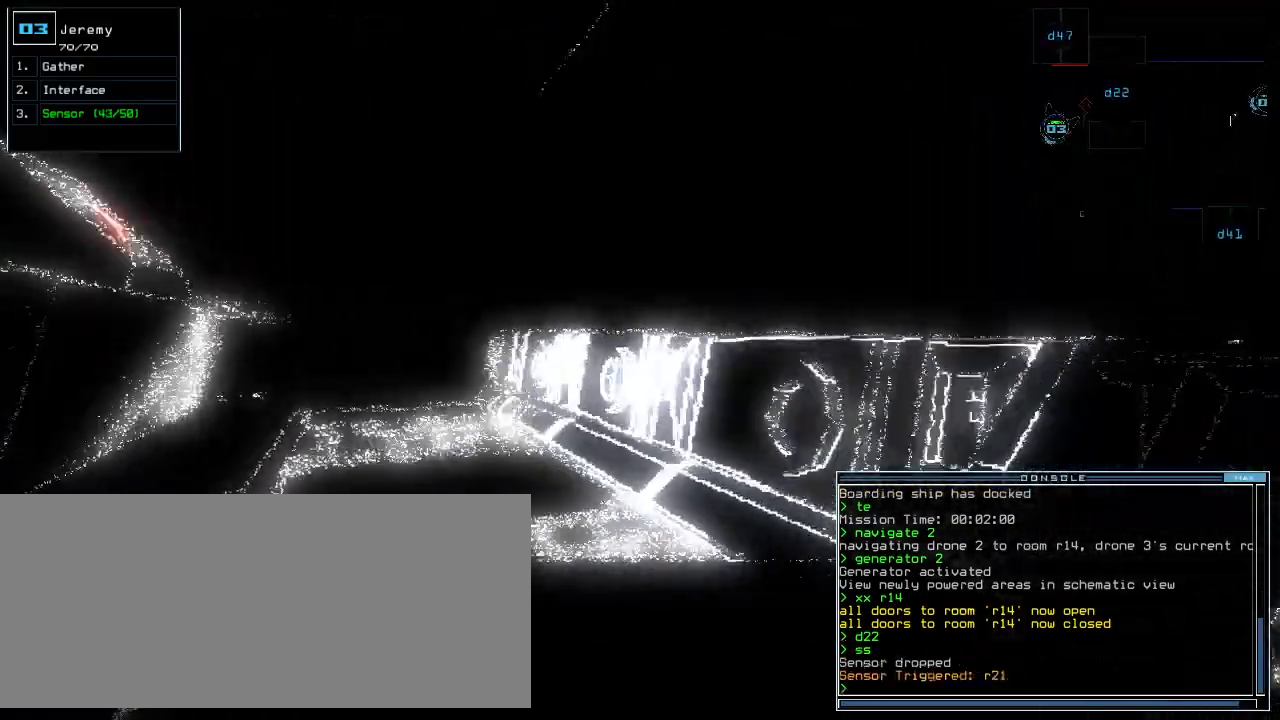
{"keys": [], "events": [[20, "down", "up"]]}
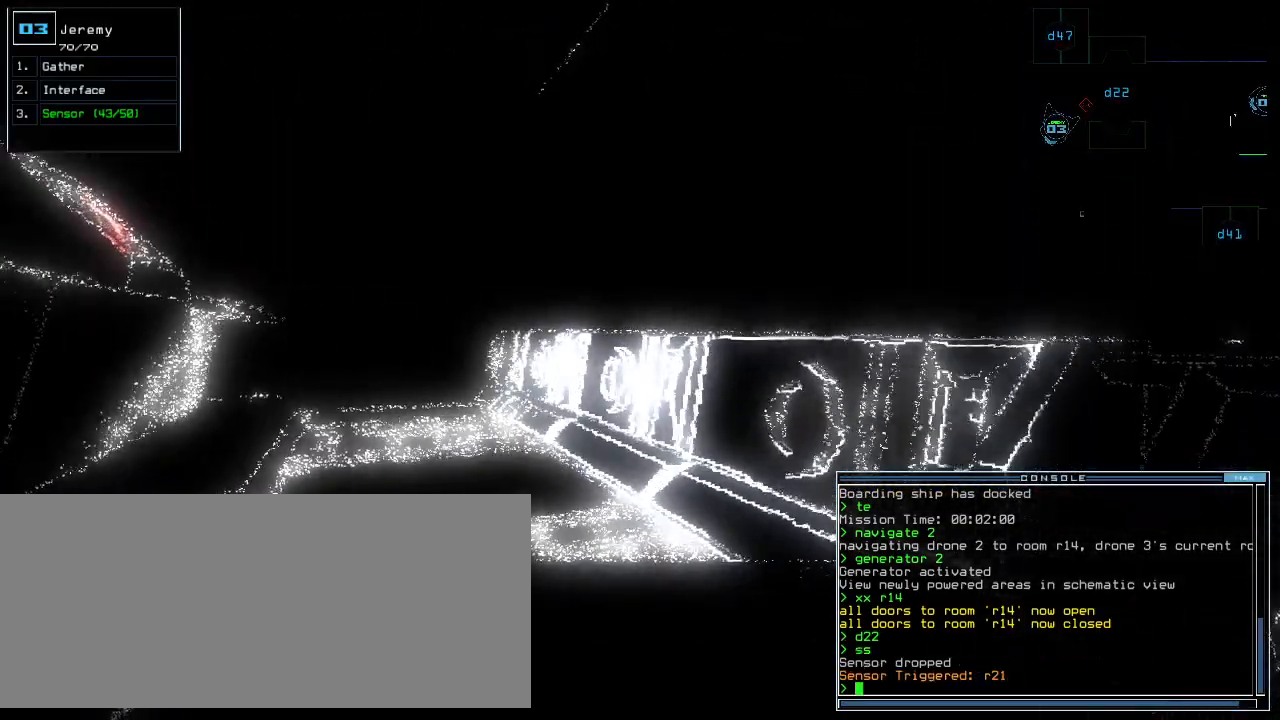
{"keys": []}
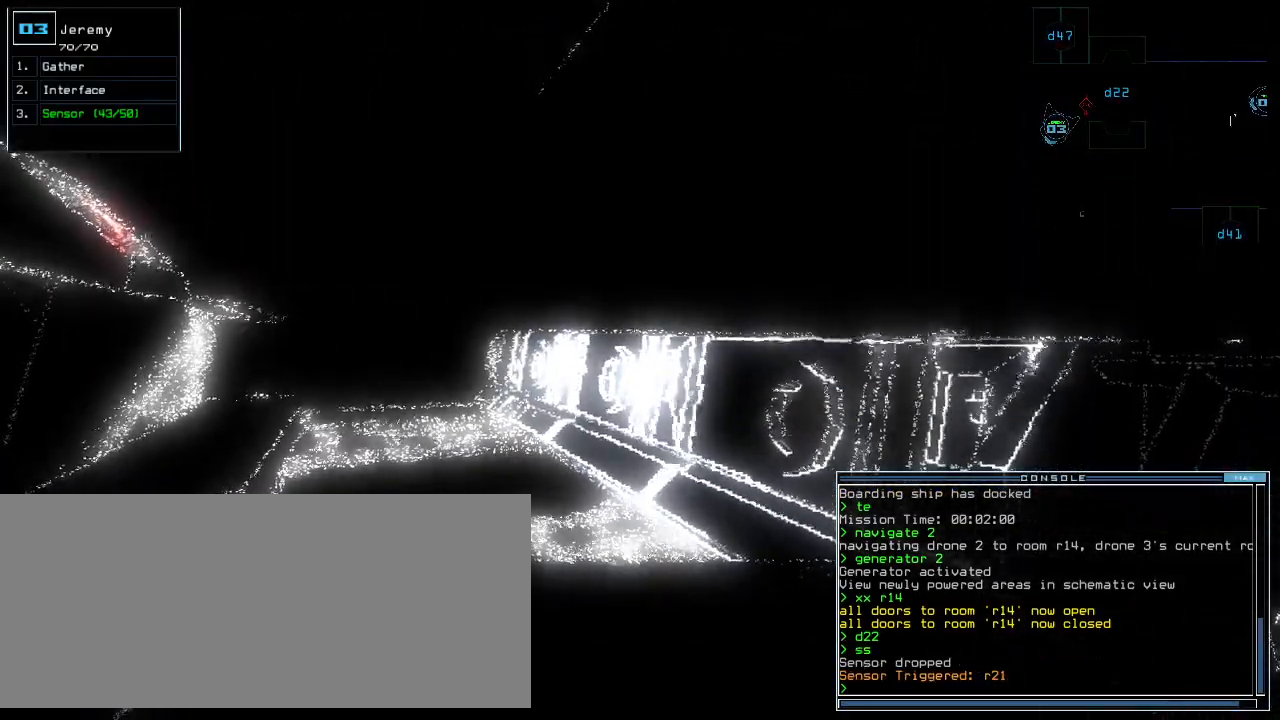
{"keys": ["up"], "events": [[40, "up", "down"]]}
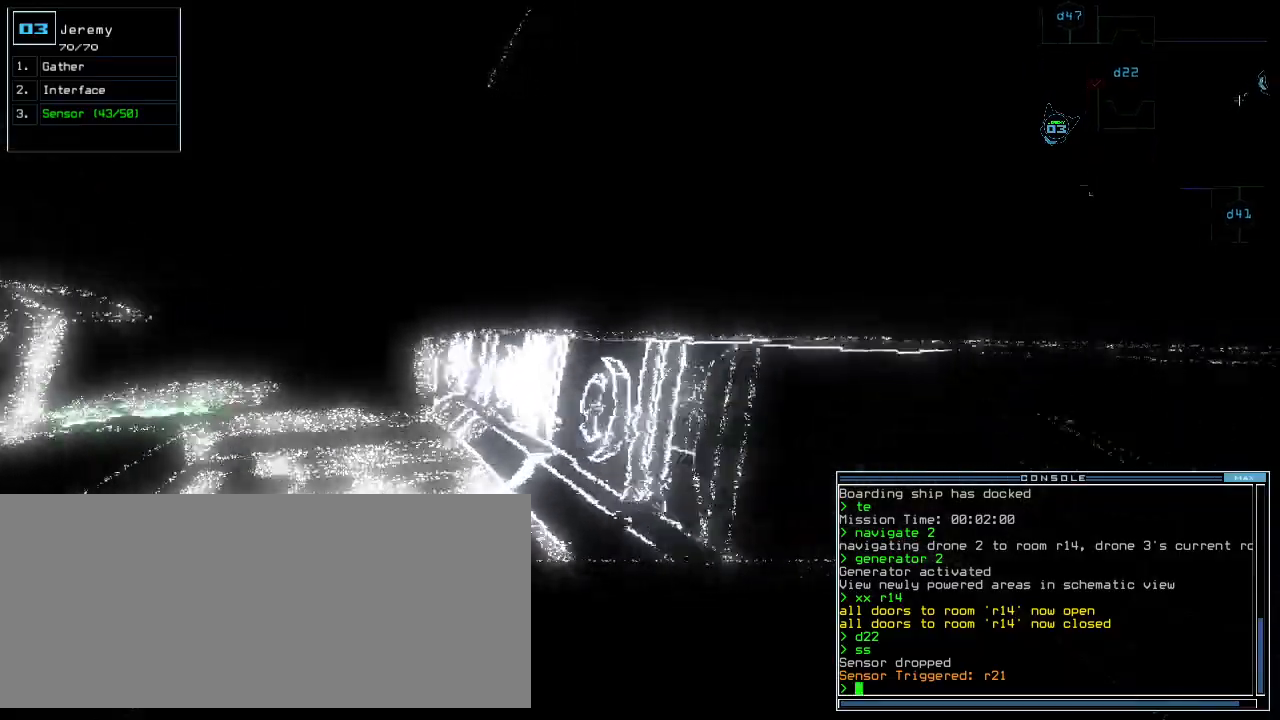
{"keys": ["up"], "events": [[80, "left", "down"], [180, "left", "up"], [180, "up", "up"], [420, "up", "down"]]}
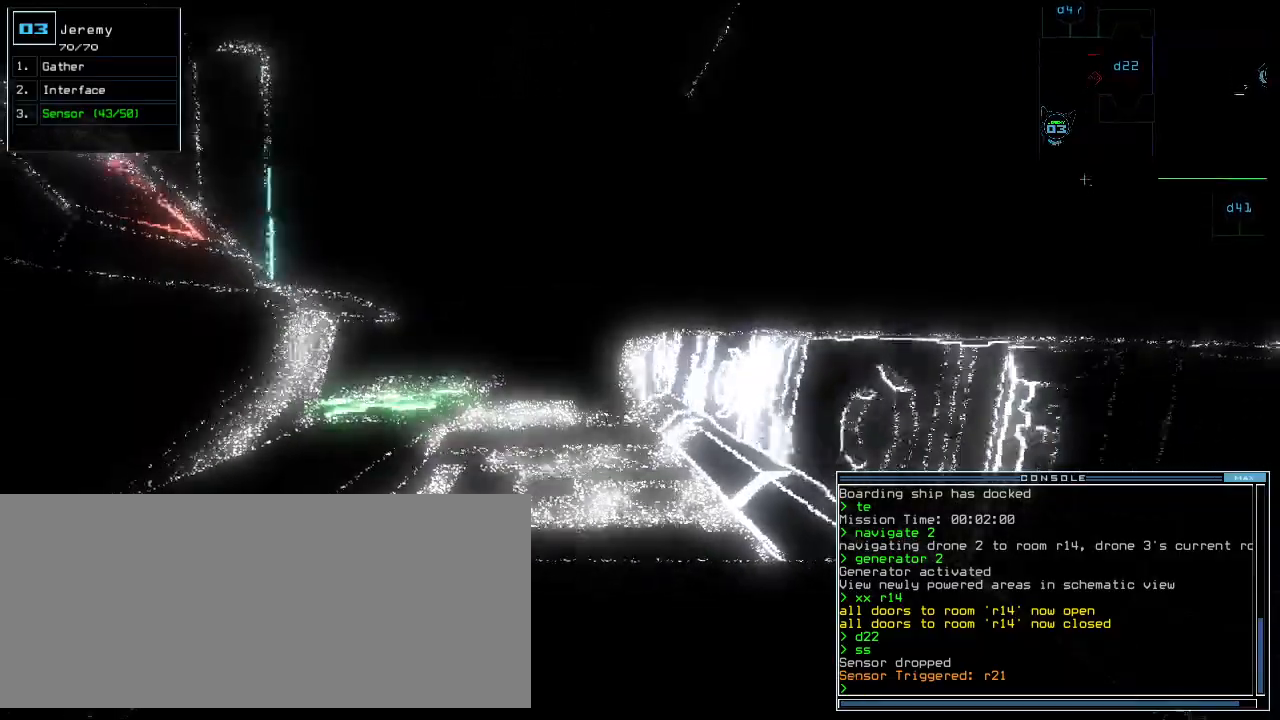
{"keys": [], "events": [[440, "left", "down"], [500, "left", "up"], [500, "up", "up"]]}
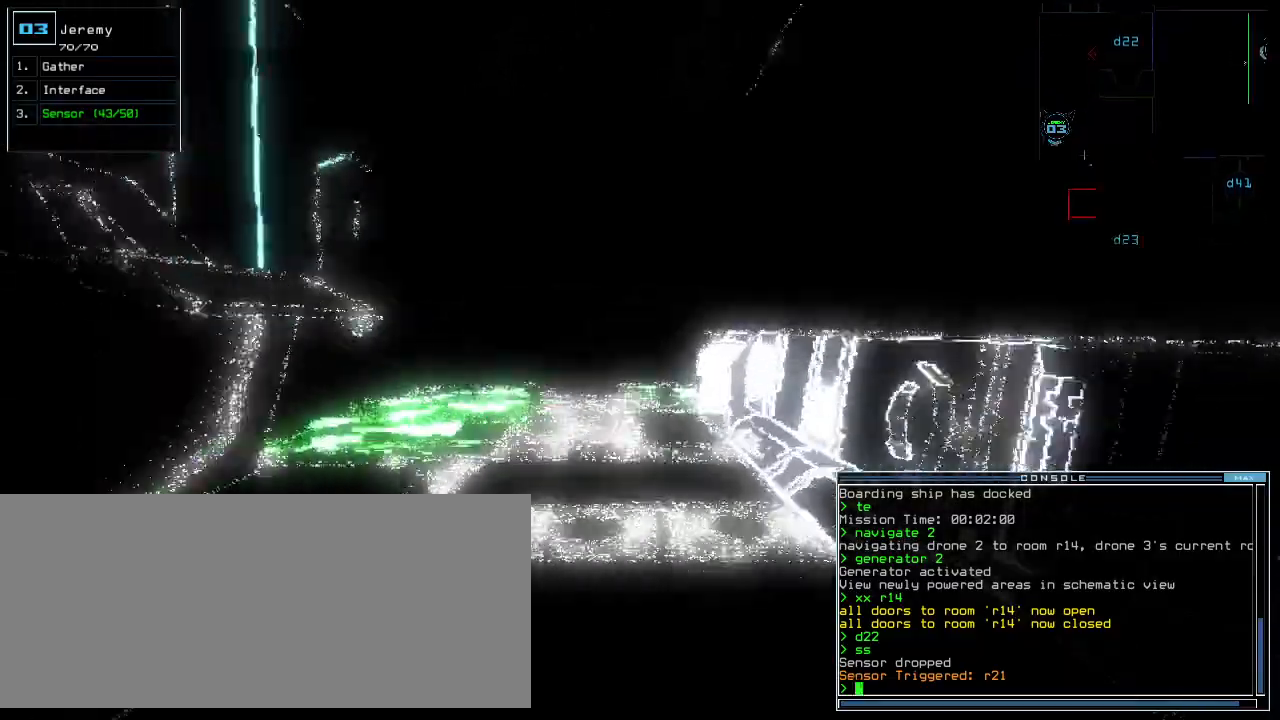
{"keys": ["up"], "events": [[400, "up", "down"]]}